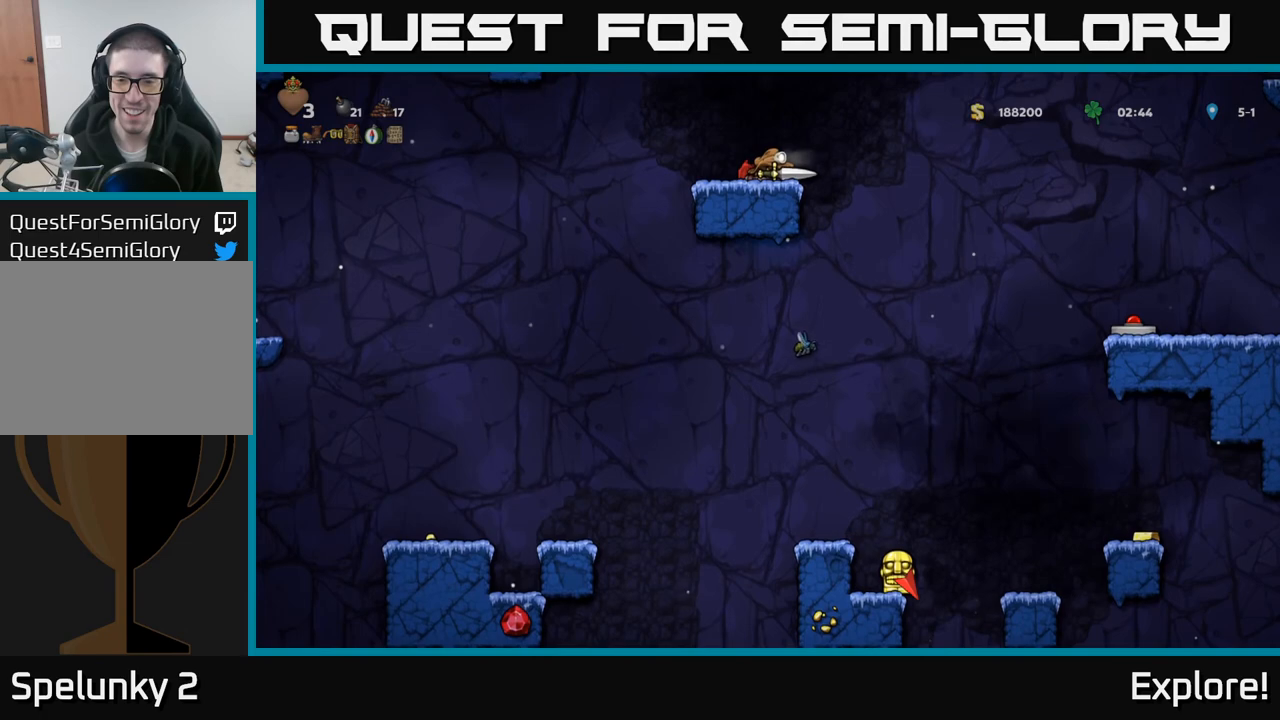
Gameplay with a controller (Xbox layout); each line is a JSON object with the inputs held at the frame after it. "events" lists button and stick changes between this image and that frame as [ms after this image, input, new state], when the widget could be followed in between.
{"buttons": ["DPAD_RIGHT"], "left_stick": "center", "right_stick": "center", "events": [[217, "DPAD_DOWN", "up"], [300, "A", "down"], [317, "DPAD_RIGHT", "down"], [467, "A", "up"]]}
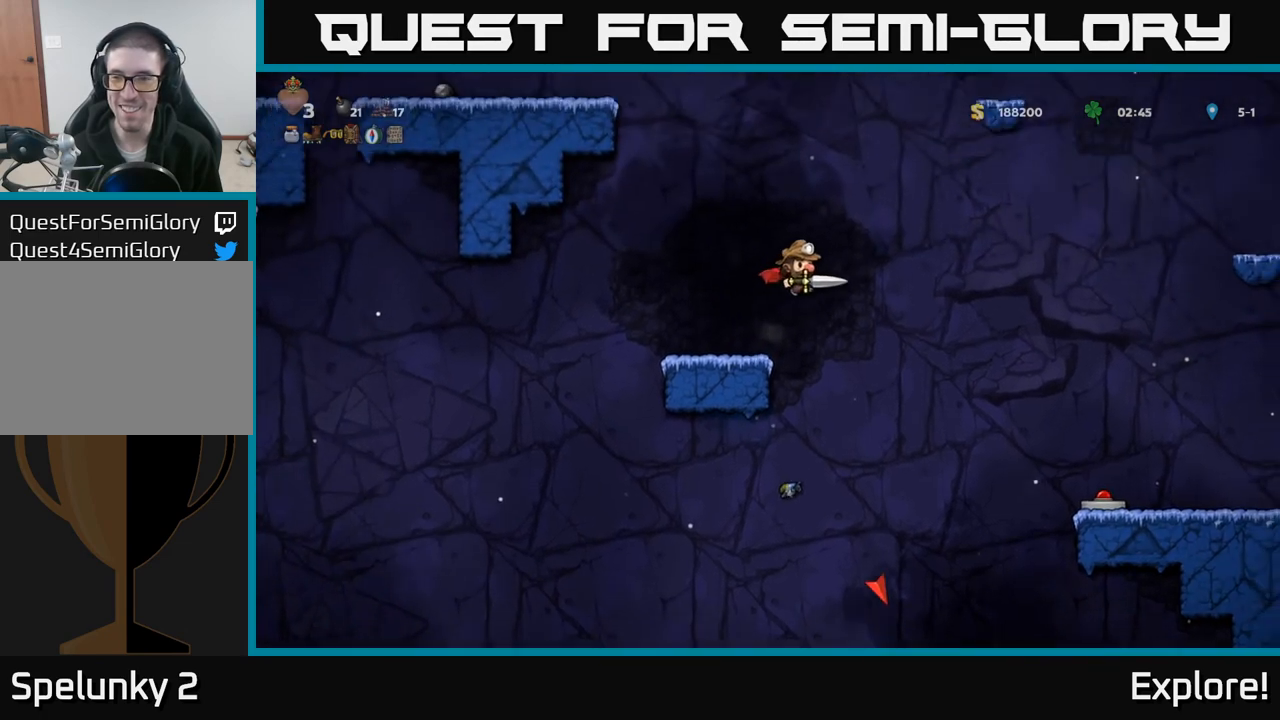
{"buttons": ["DPAD_RIGHT"], "left_stick": "center", "right_stick": "center", "events": [[267, "A", "down"], [433, "A", "up"]]}
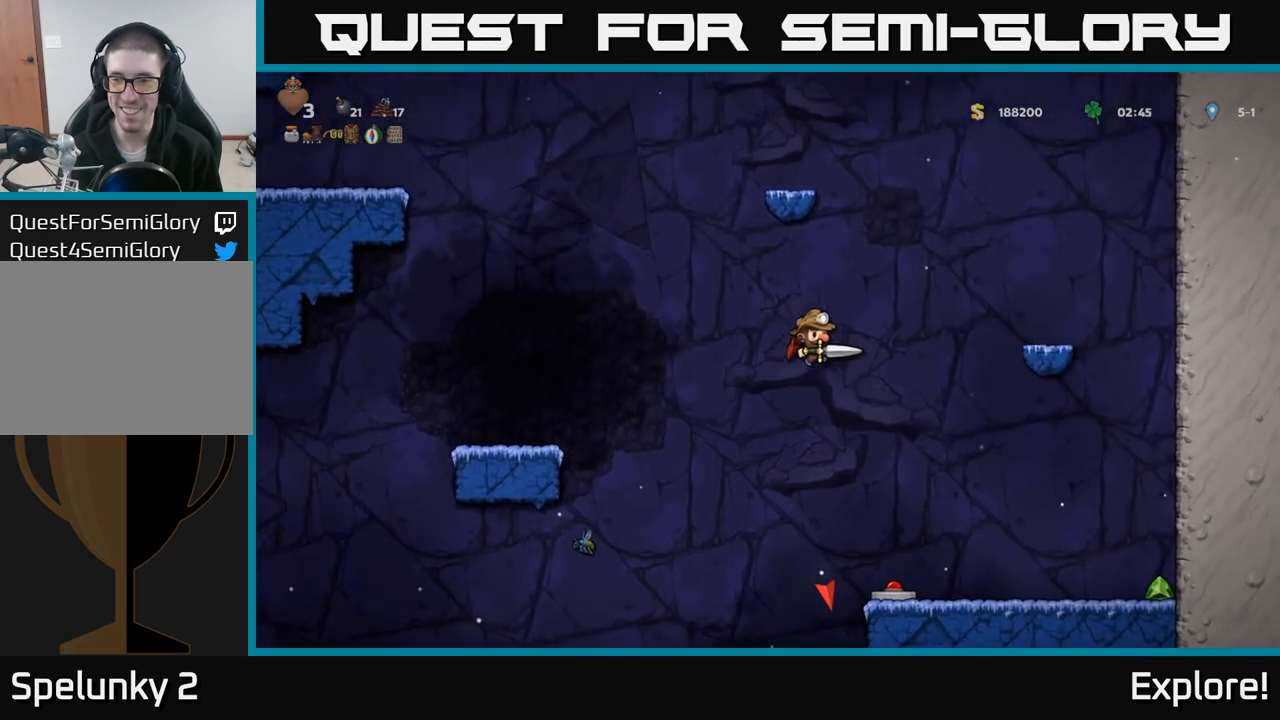
{"buttons": ["DPAD_RIGHT"], "left_stick": "center", "right_stick": "center", "events": []}
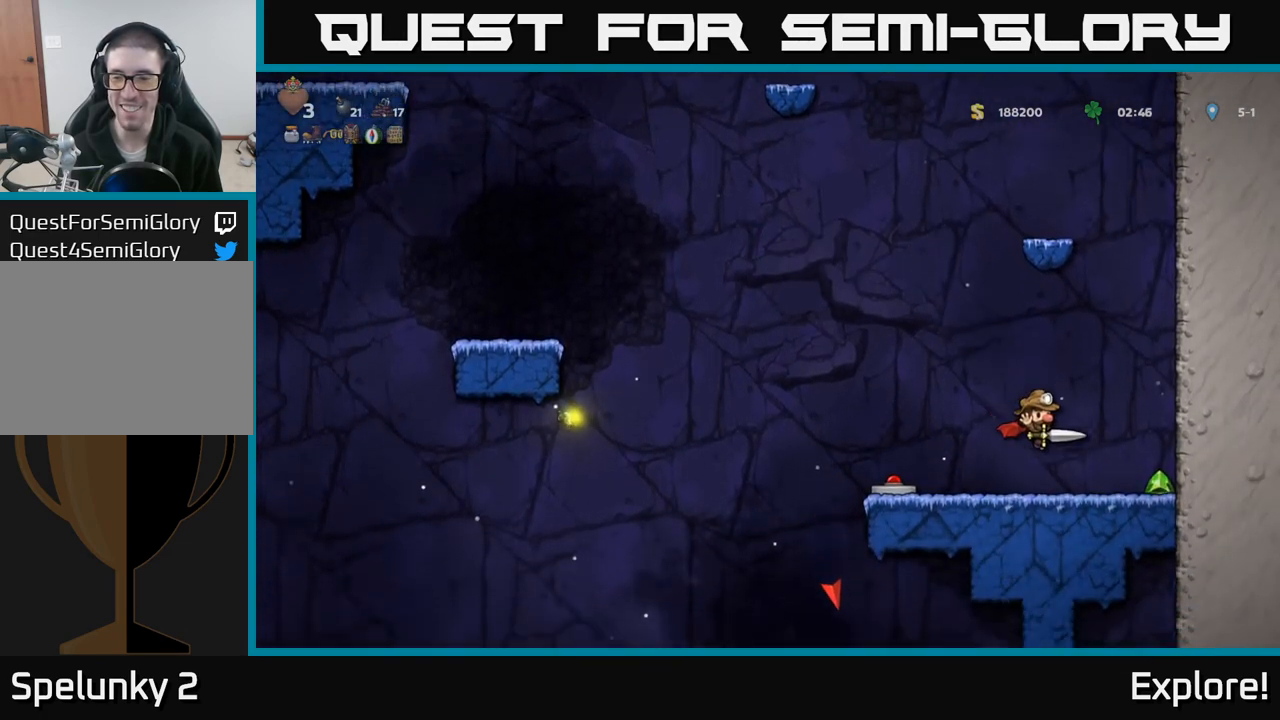
{"buttons": ["DPAD_LEFT"], "left_stick": "center", "right_stick": "center", "events": [[250, "DPAD_RIGHT", "up"], [317, "DPAD_LEFT", "down"]]}
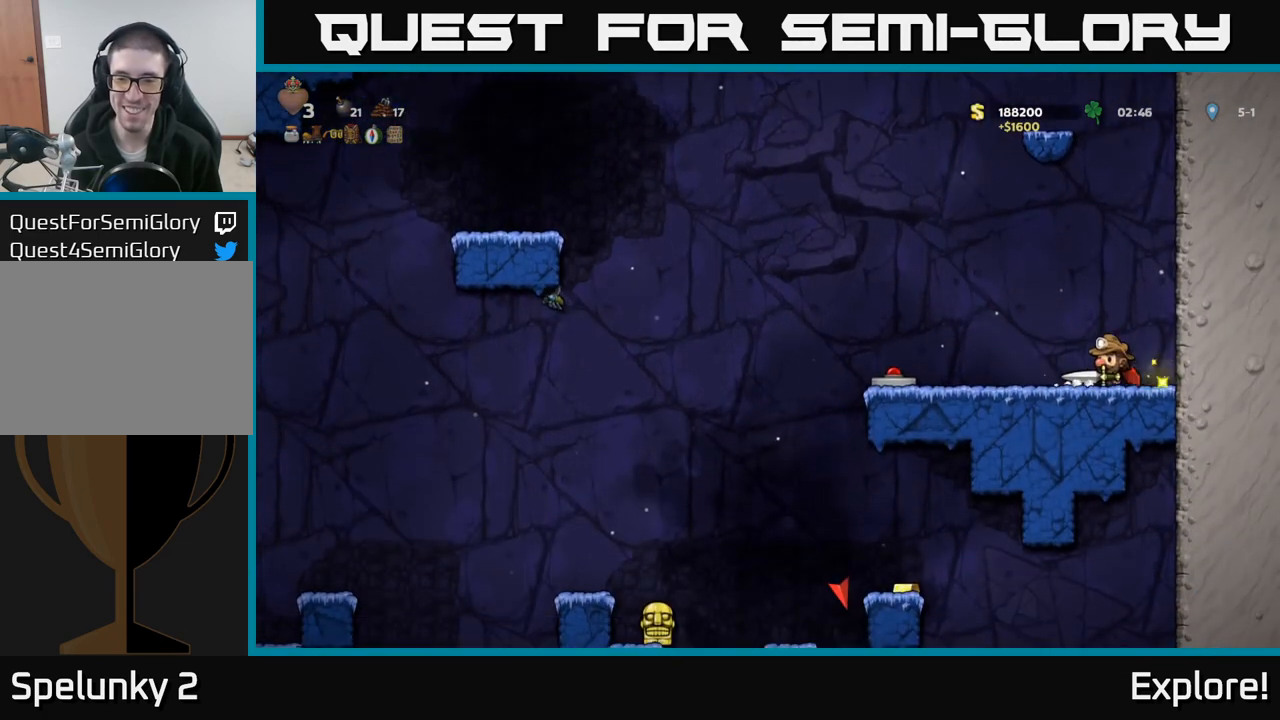
{"buttons": ["DPAD_DOWN"], "left_stick": "center", "right_stick": "center", "events": [[83, "DPAD_DOWN", "down"], [100, "DPAD_LEFT", "up"]]}
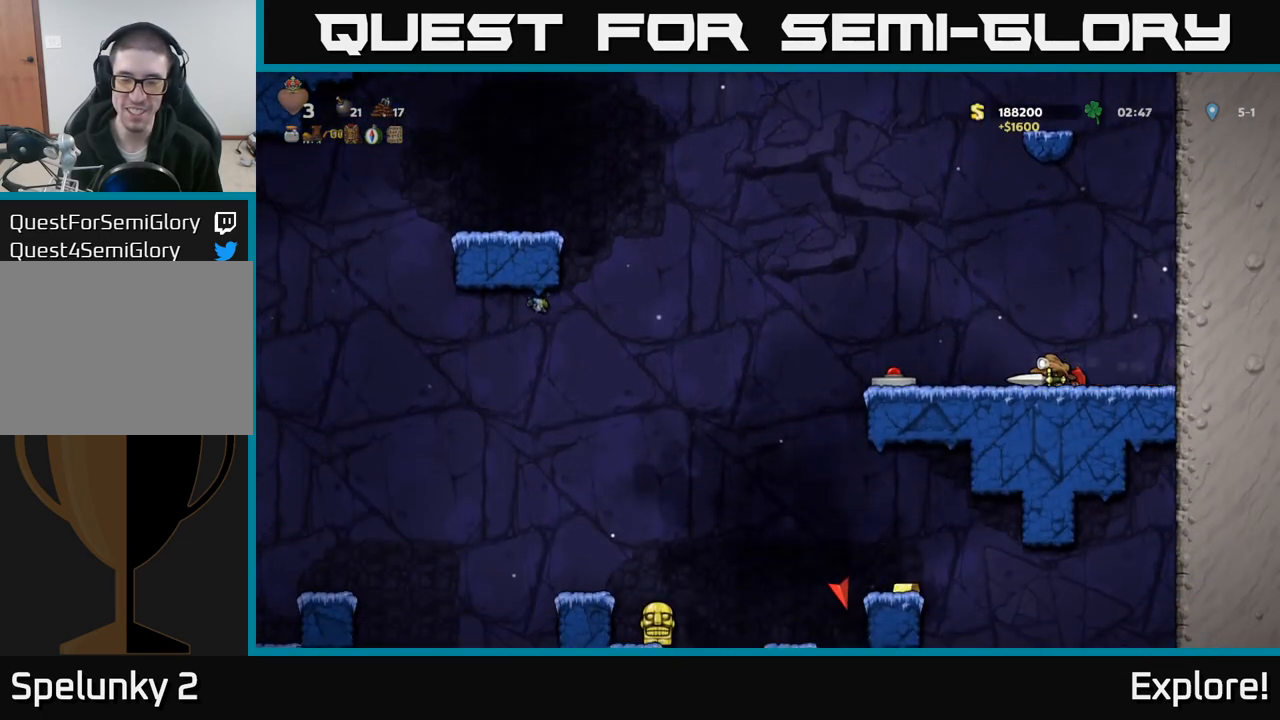
{"buttons": ["DPAD_DOWN"], "left_stick": "center", "right_stick": "center", "events": []}
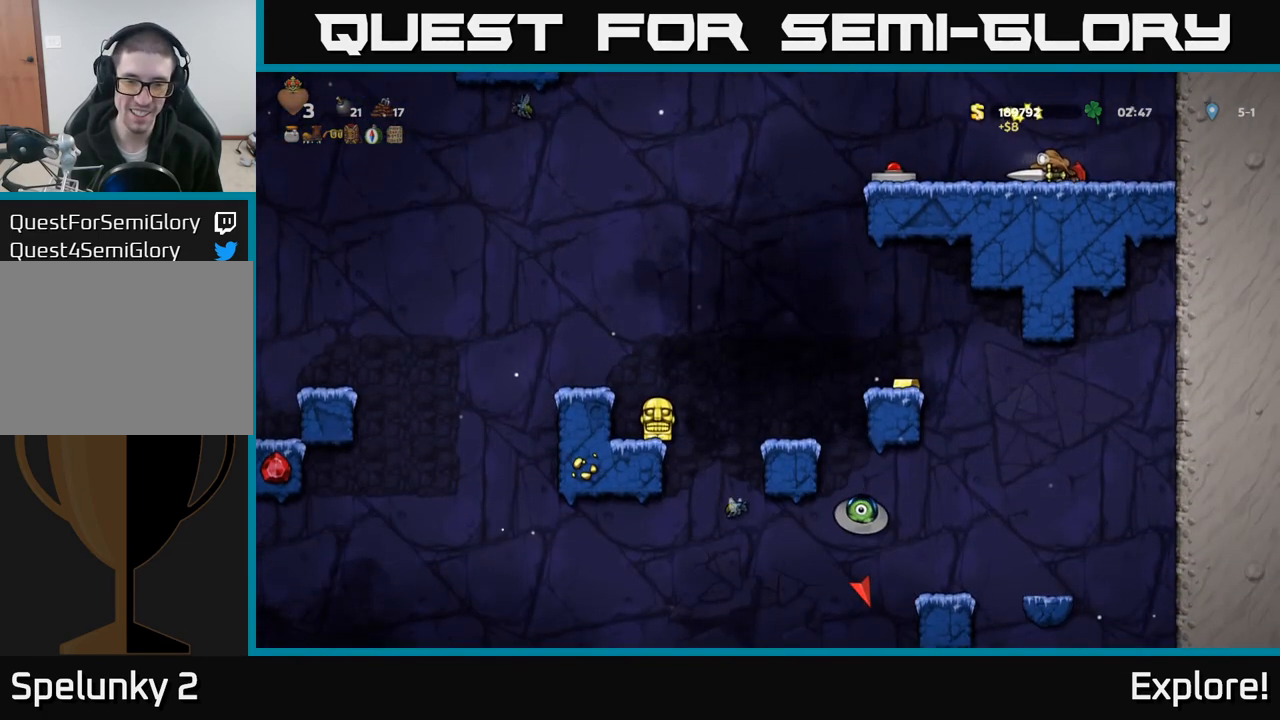
{"buttons": ["DPAD_DOWN"], "left_stick": "center", "right_stick": "center", "events": []}
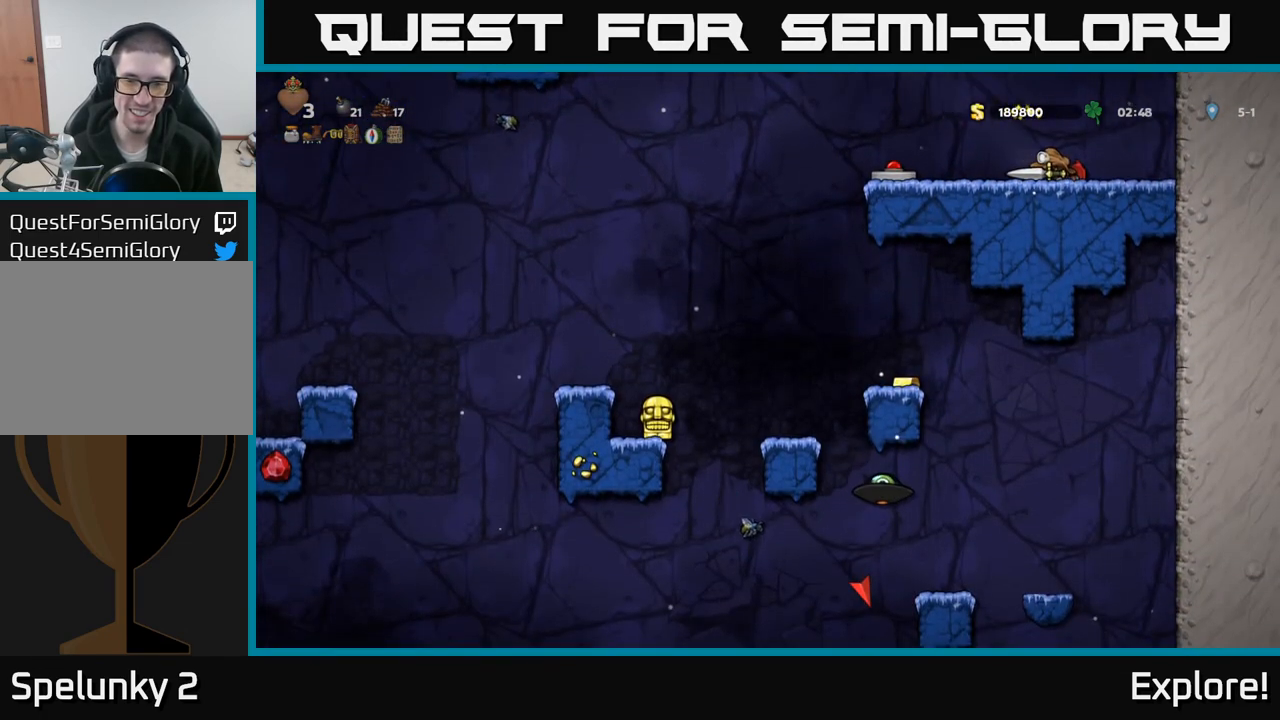
{"buttons": ["DPAD_DOWN"], "left_stick": "center", "right_stick": "center", "events": []}
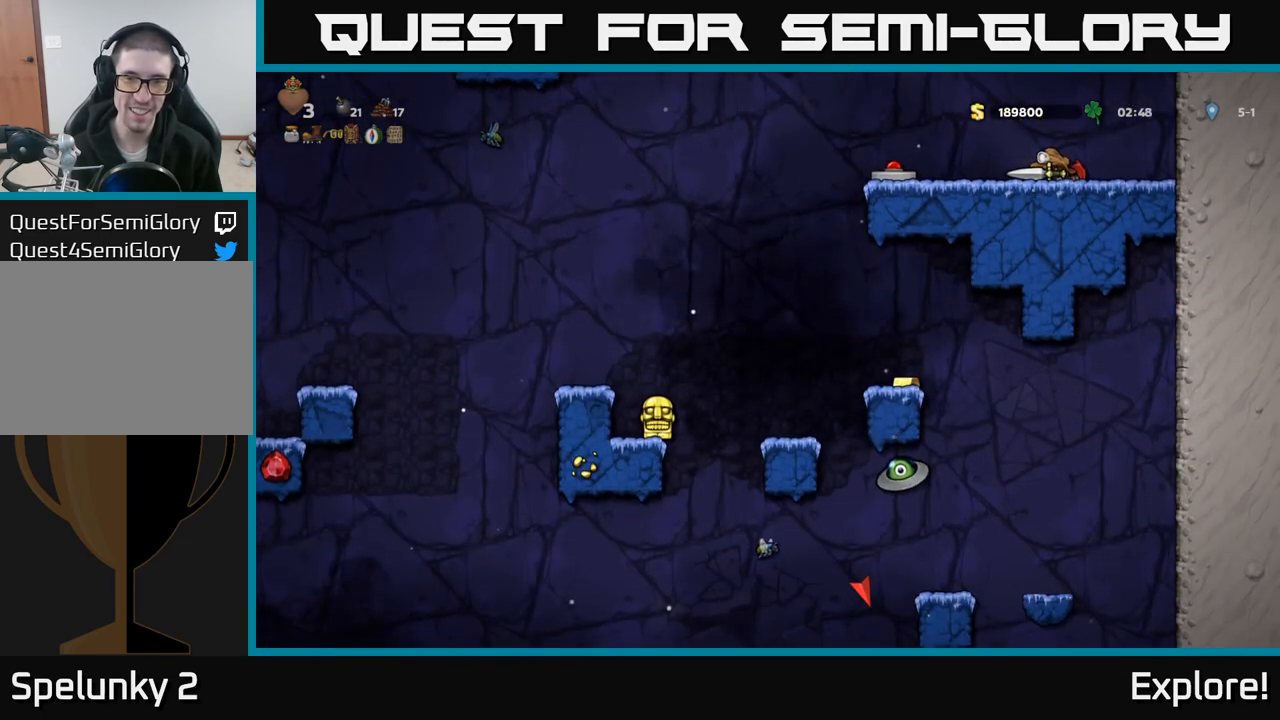
{"buttons": ["X", "DPAD_DOWN"], "left_stick": "center", "right_stick": "center", "events": [[417, "X", "down"]]}
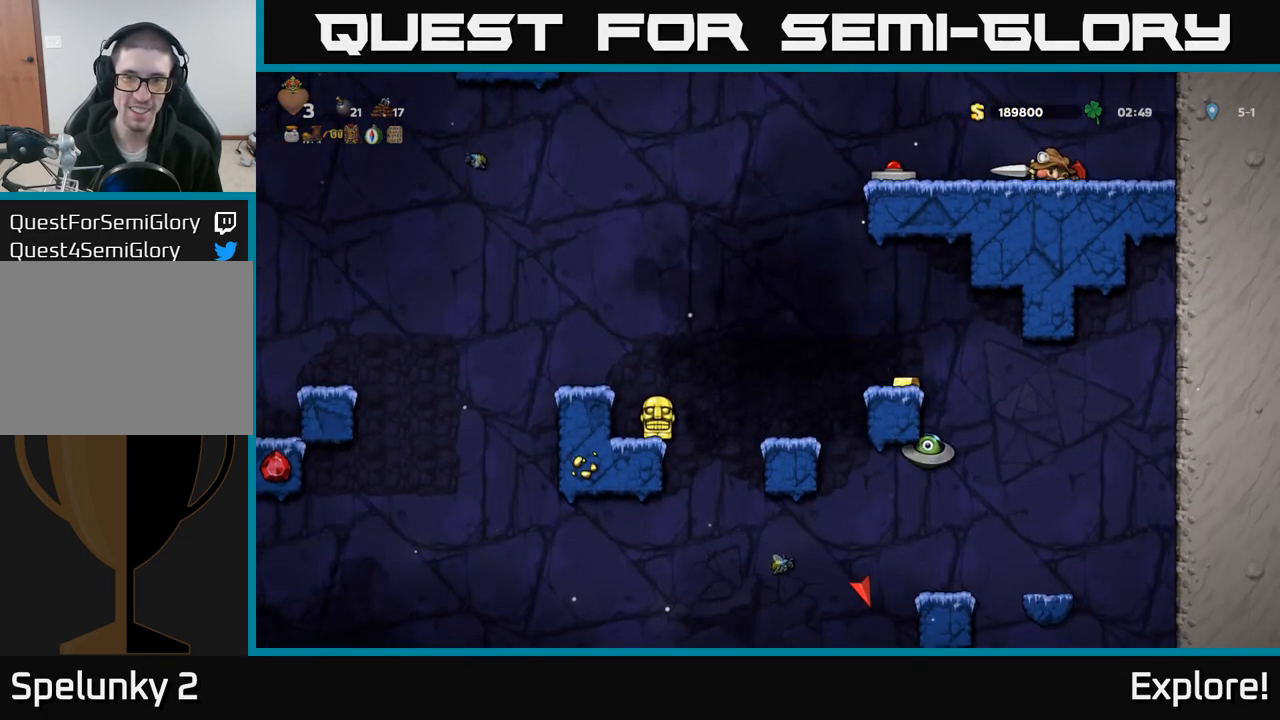
{"buttons": ["DPAD_DOWN"], "left_stick": "center", "right_stick": "center", "events": [[17, "X", "up"], [33, "DPAD_DOWN", "up"], [83, "DPAD_LEFT", "down"], [483, "DPAD_DOWN", "down"], [500, "DPAD_LEFT", "up"]]}
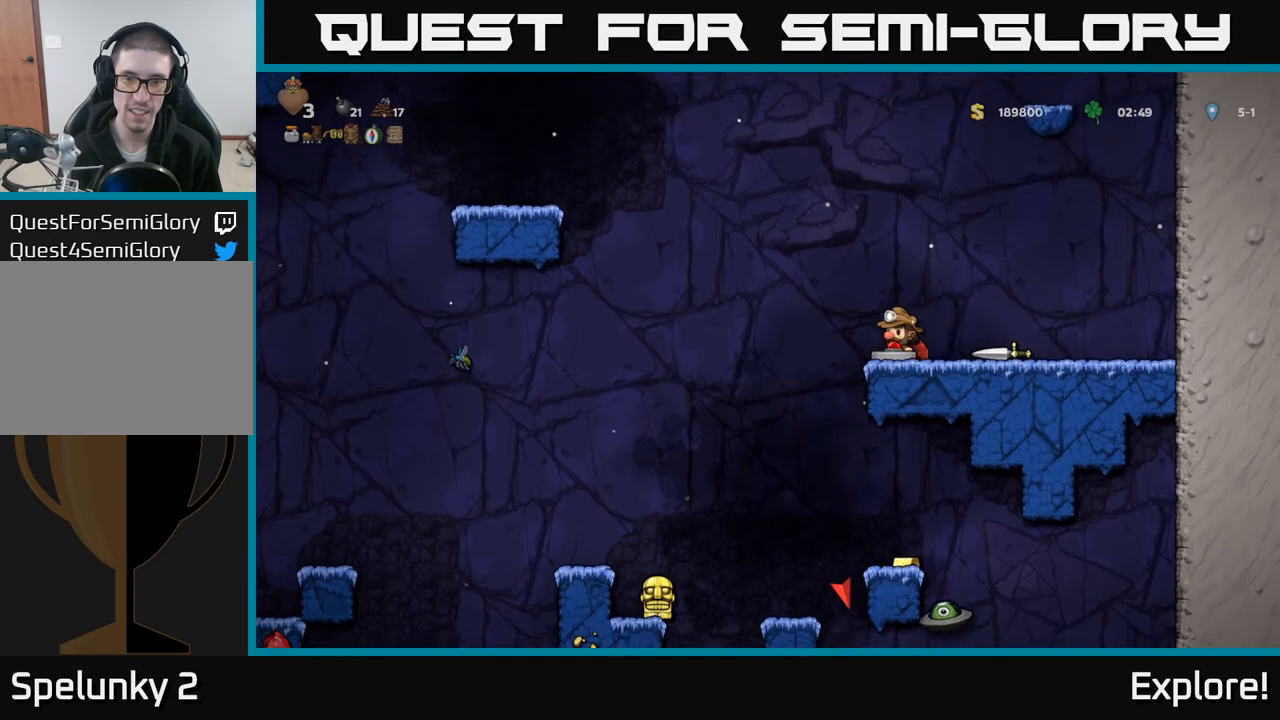
{"buttons": ["A", "DPAD_LEFT"], "left_stick": "center", "right_stick": "center", "events": [[50, "X", "down"], [133, "DPAD_DOWN", "up"], [133, "X", "up"], [383, "DPAD_LEFT", "down"], [417, "A", "down"]]}
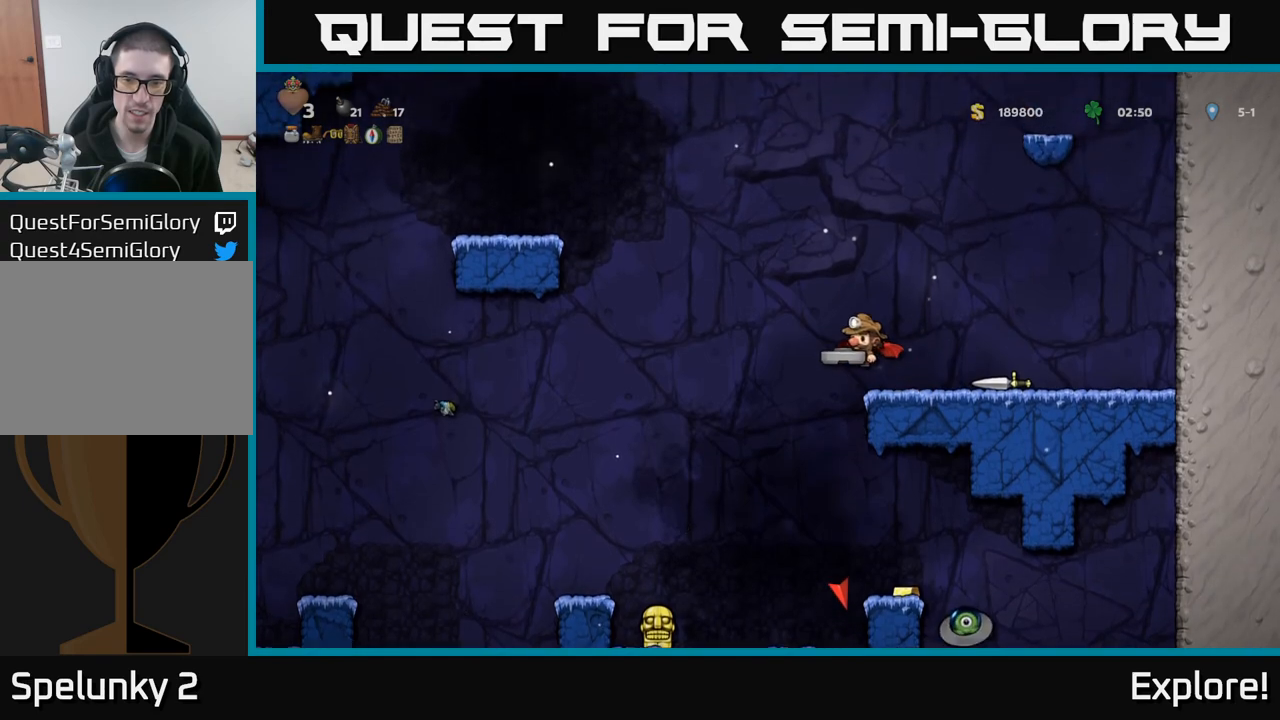
{"buttons": [], "left_stick": "center", "right_stick": "center", "events": [[17, "A", "up"], [250, "DPAD_LEFT", "up"], [317, "DPAD_RIGHT", "down"], [450, "DPAD_RIGHT", "up"]]}
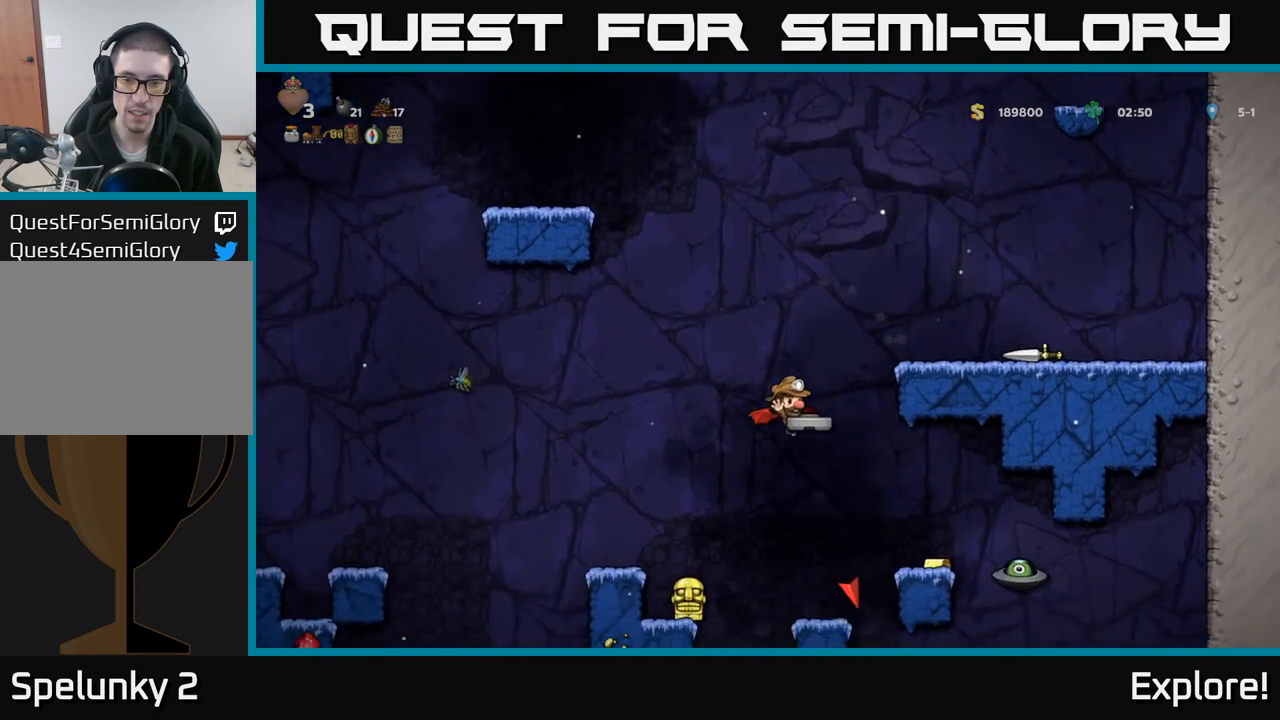
{"buttons": ["A", "DPAD_RIGHT"], "left_stick": "center", "right_stick": "center", "events": [[33, "A", "down"], [50, "DPAD_DOWN", "down"], [150, "X", "down"], [250, "X", "up"], [283, "A", "up"], [317, "DPAD_DOWN", "up"], [367, "A", "down"], [417, "A", "up"], [450, "DPAD_RIGHT", "down"], [467, "A", "down"]]}
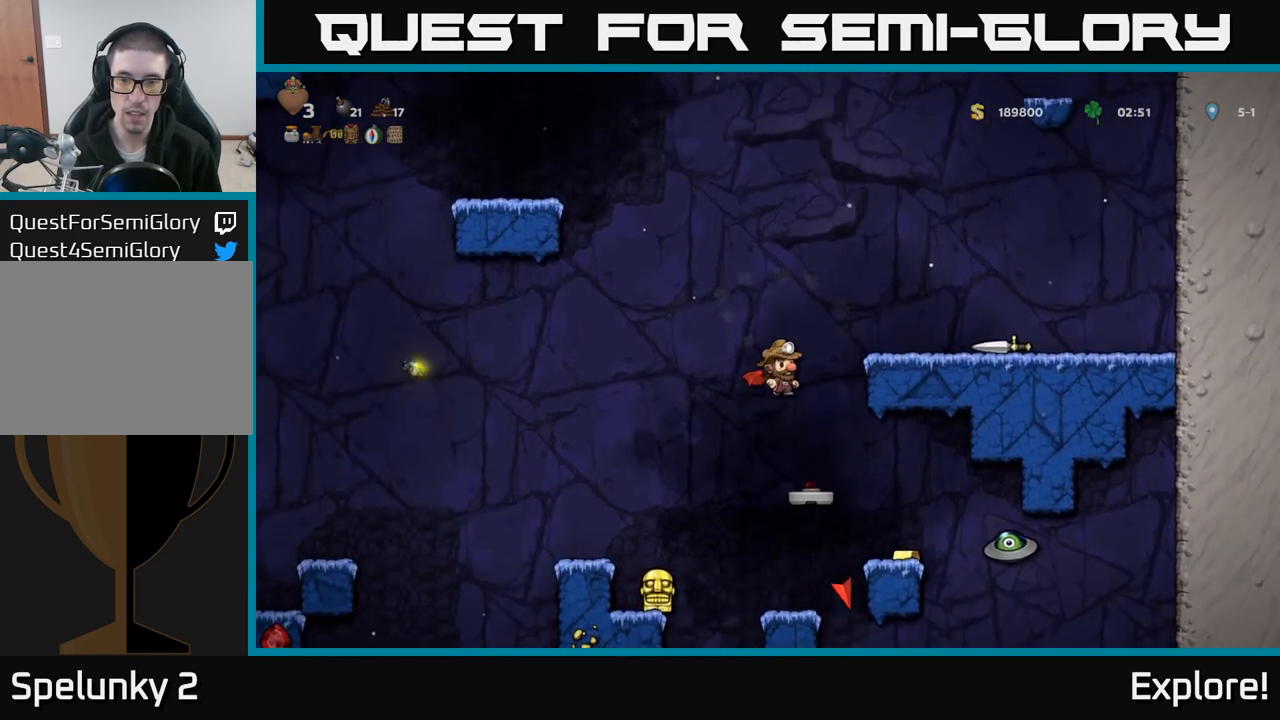
{"buttons": ["A"], "left_stick": "center", "right_stick": "center", "events": [[83, "DPAD_RIGHT", "up"]]}
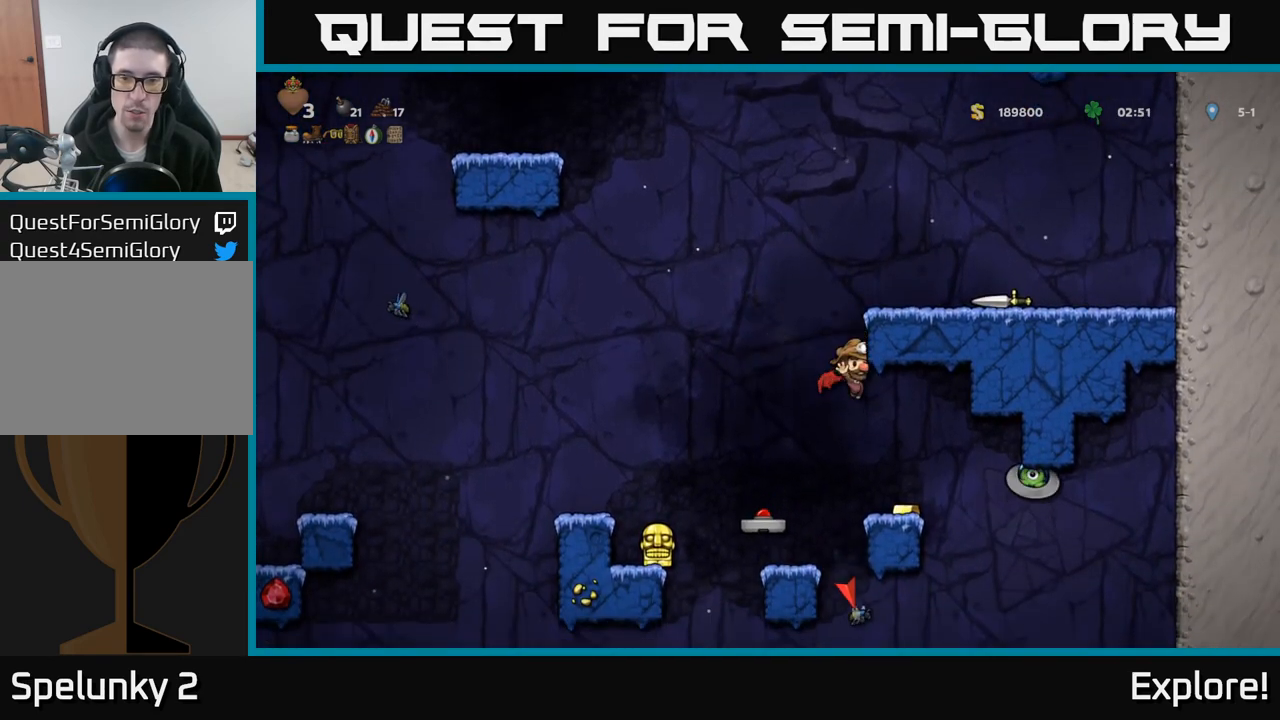
{"buttons": [], "left_stick": "center", "right_stick": "center", "events": [[150, "DPAD_RIGHT", "down"], [217, "DPAD_RIGHT", "up"], [250, "A", "up"]]}
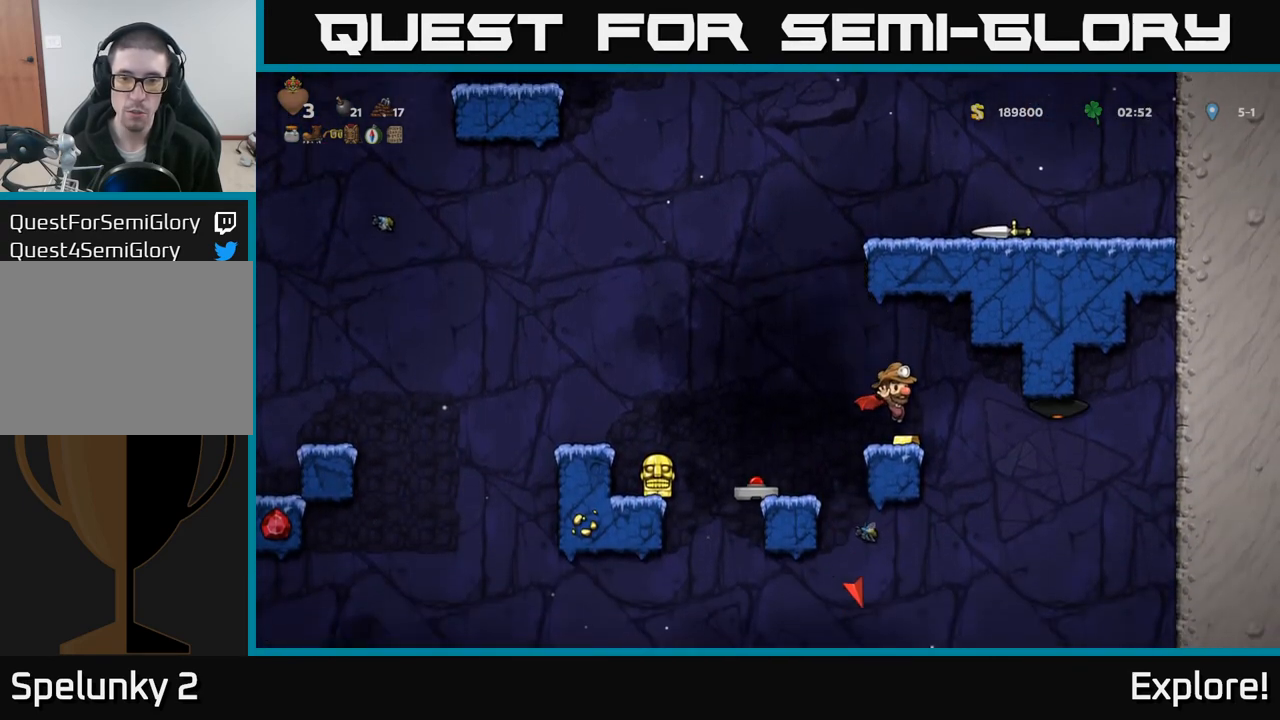
{"buttons": ["DPAD_LEFT"], "left_stick": "center", "right_stick": "center", "events": [[367, "A", "down"], [400, "DPAD_LEFT", "down"], [467, "A", "up"]]}
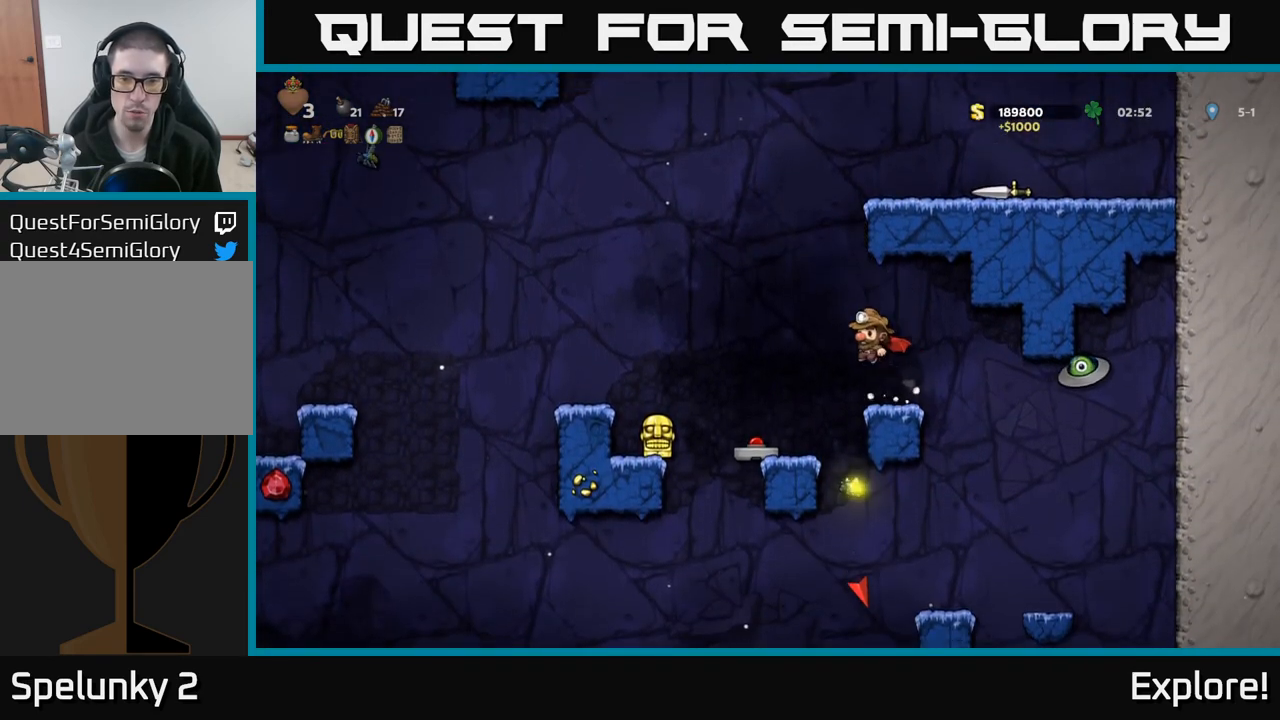
{"buttons": [], "left_stick": "center", "right_stick": "center", "events": [[100, "DPAD_LEFT", "up"]]}
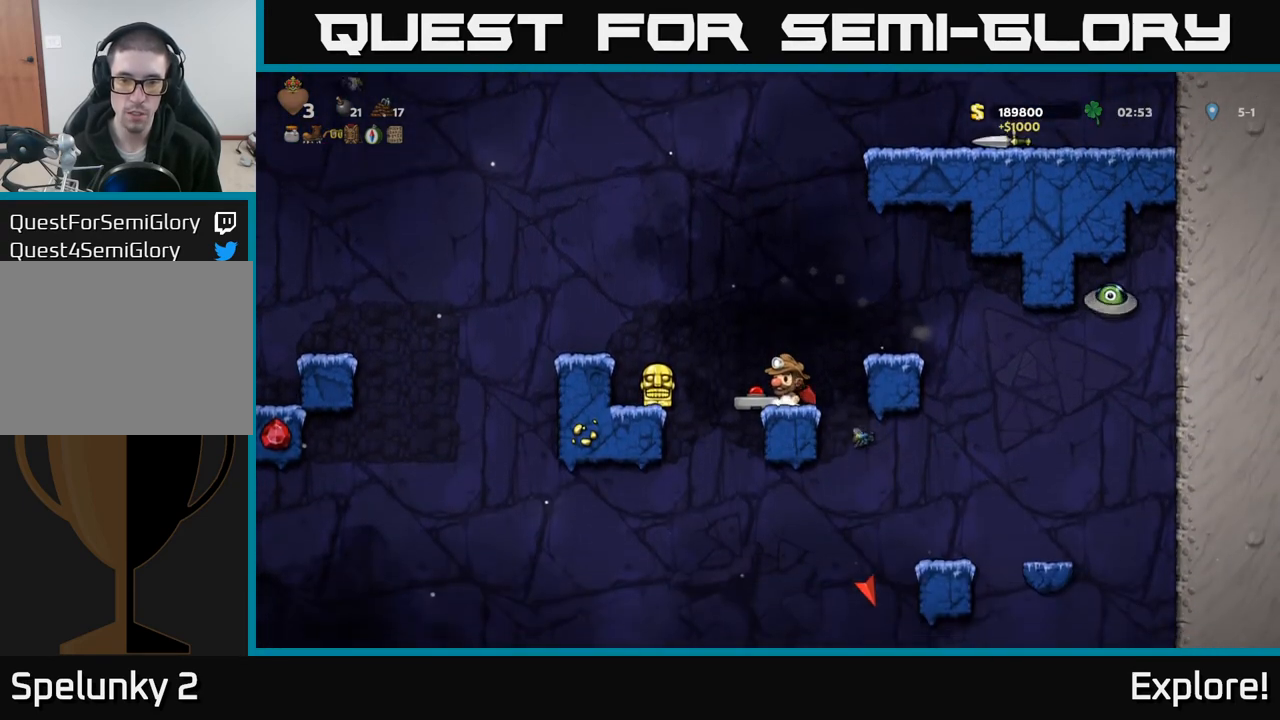
{"buttons": ["DPAD_DOWN"], "left_stick": "center", "right_stick": "center", "events": [[83, "DPAD_LEFT", "down"], [133, "DPAD_DOWN", "down"], [150, "DPAD_LEFT", "up"], [233, "X", "down"], [333, "X", "up"]]}
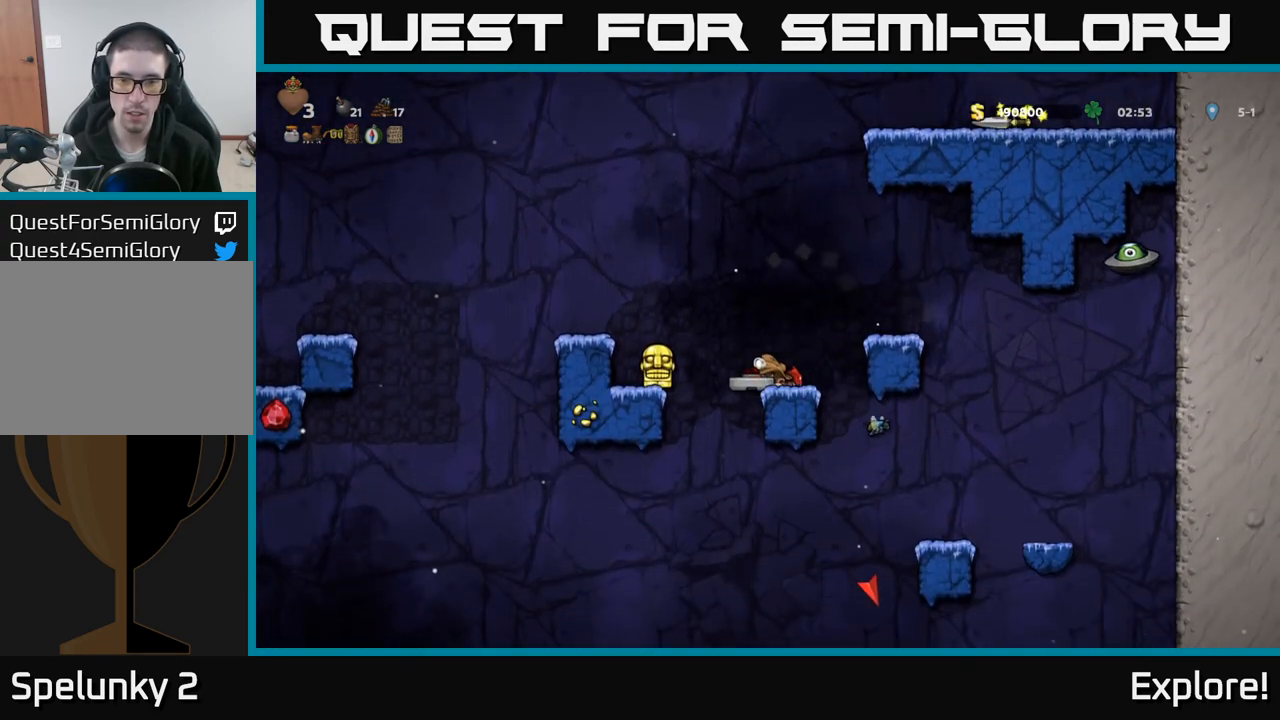
{"buttons": ["DPAD_RIGHT"], "left_stick": "center", "right_stick": "center", "events": [[50, "DPAD_DOWN", "up"], [317, "DPAD_RIGHT", "down"], [333, "A", "down"], [500, "A", "up"]]}
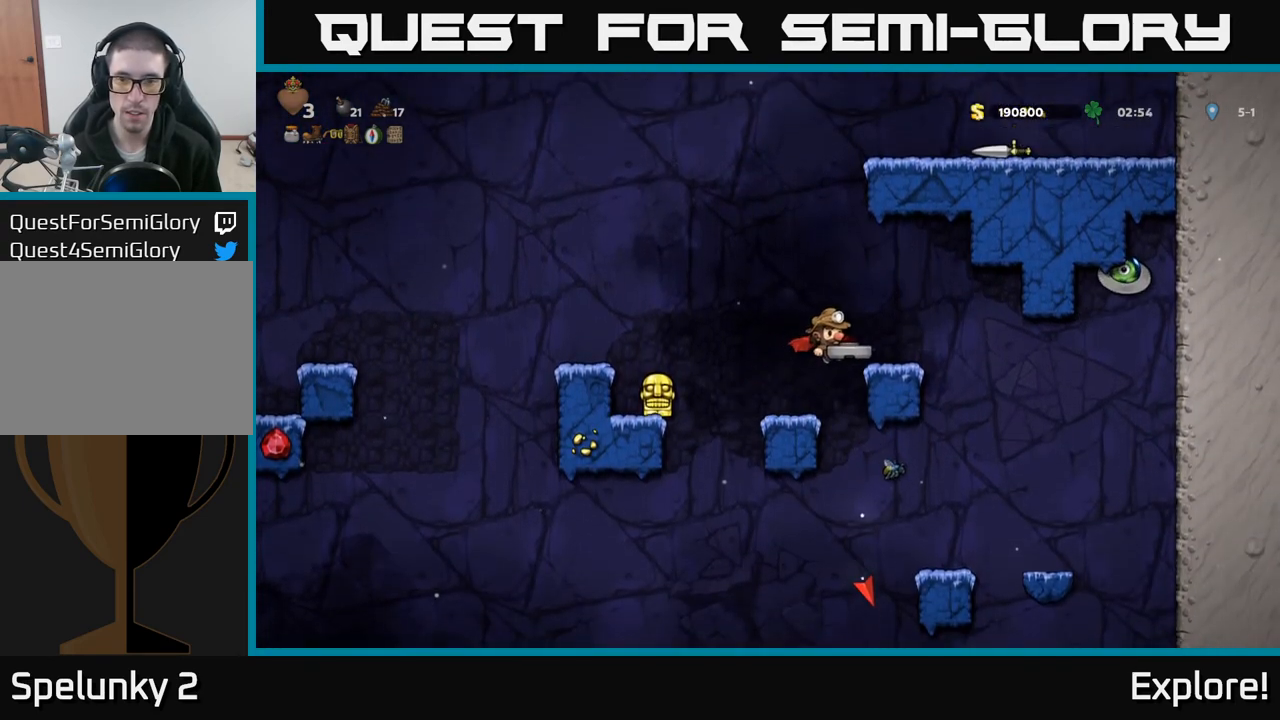
{"buttons": [], "left_stick": "center", "right_stick": "center", "events": [[33, "DPAD_RIGHT", "up"]]}
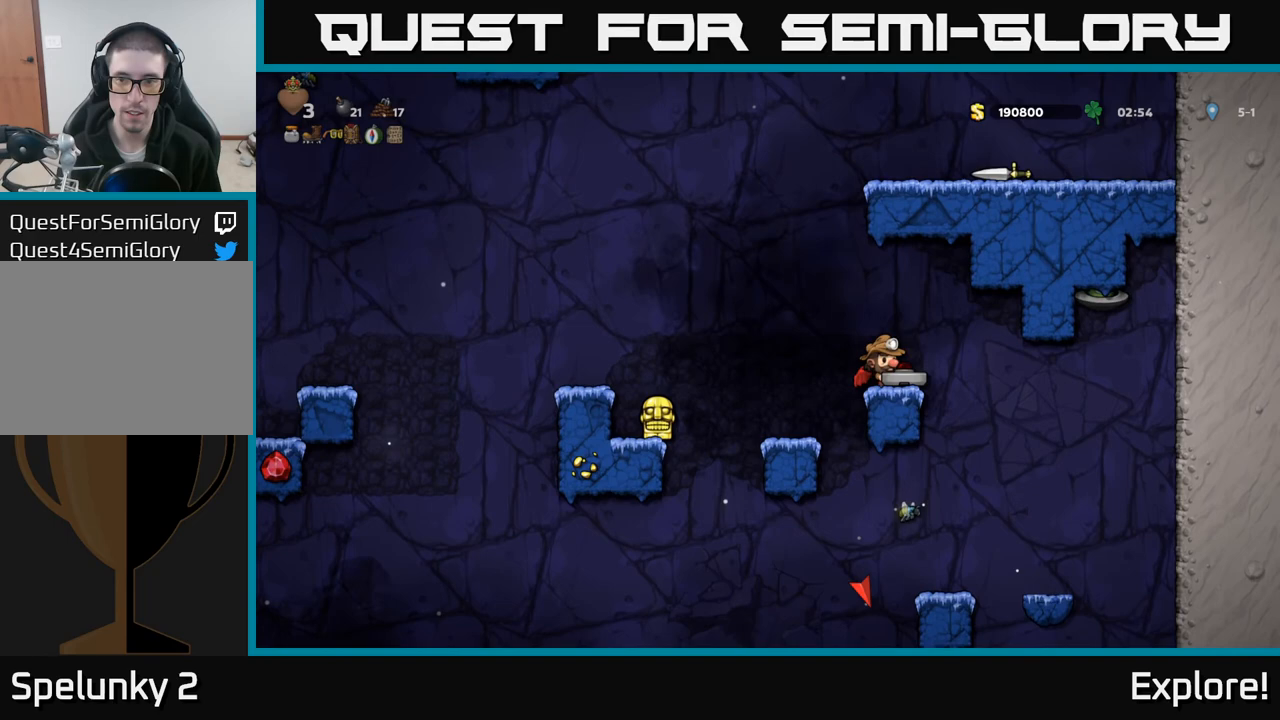
{"buttons": [], "left_stick": "center", "right_stick": "center", "events": [[333, "X", "down"], [383, "X", "up"]]}
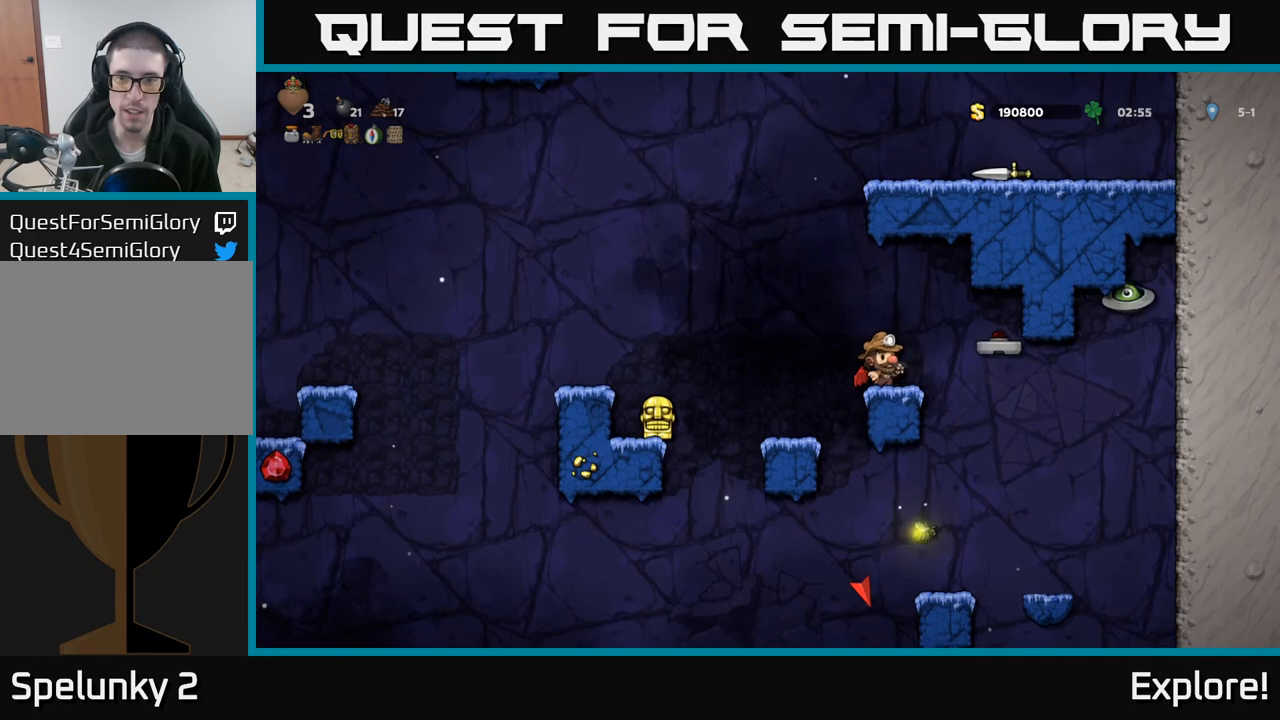
{"buttons": [], "left_stick": "center", "right_stick": "center", "events": []}
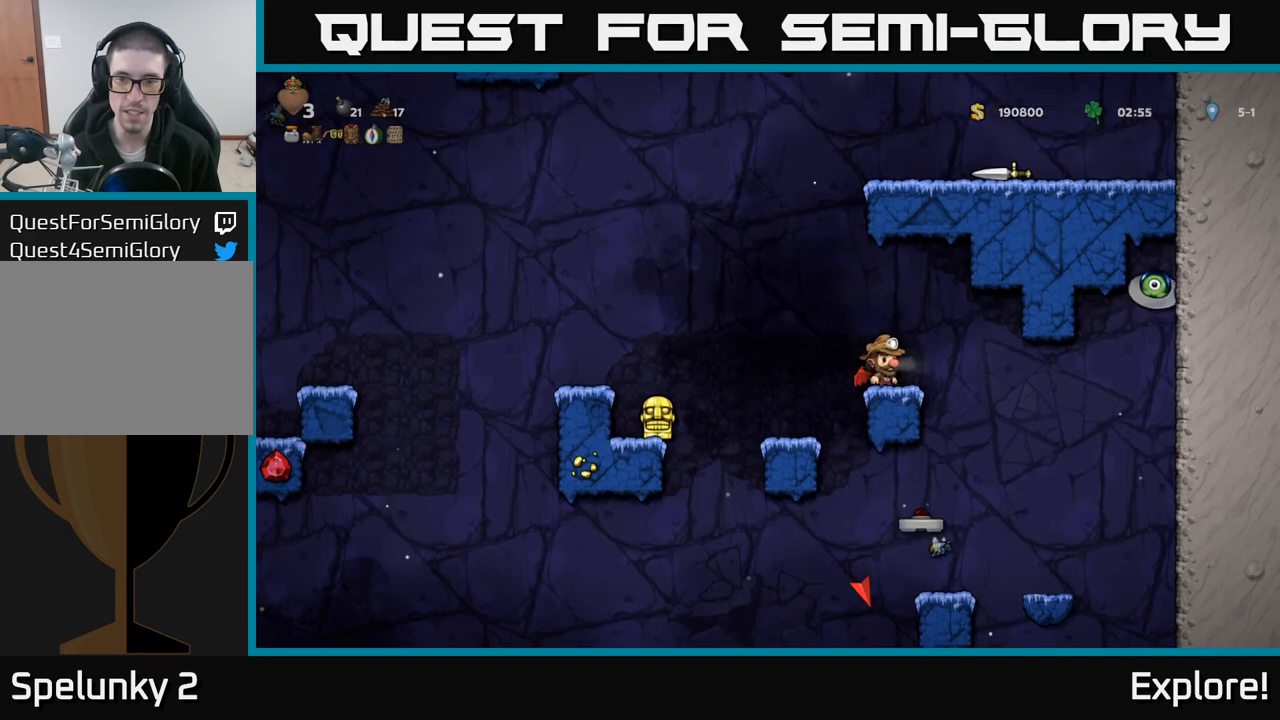
{"buttons": [], "left_stick": "center", "right_stick": "center", "events": []}
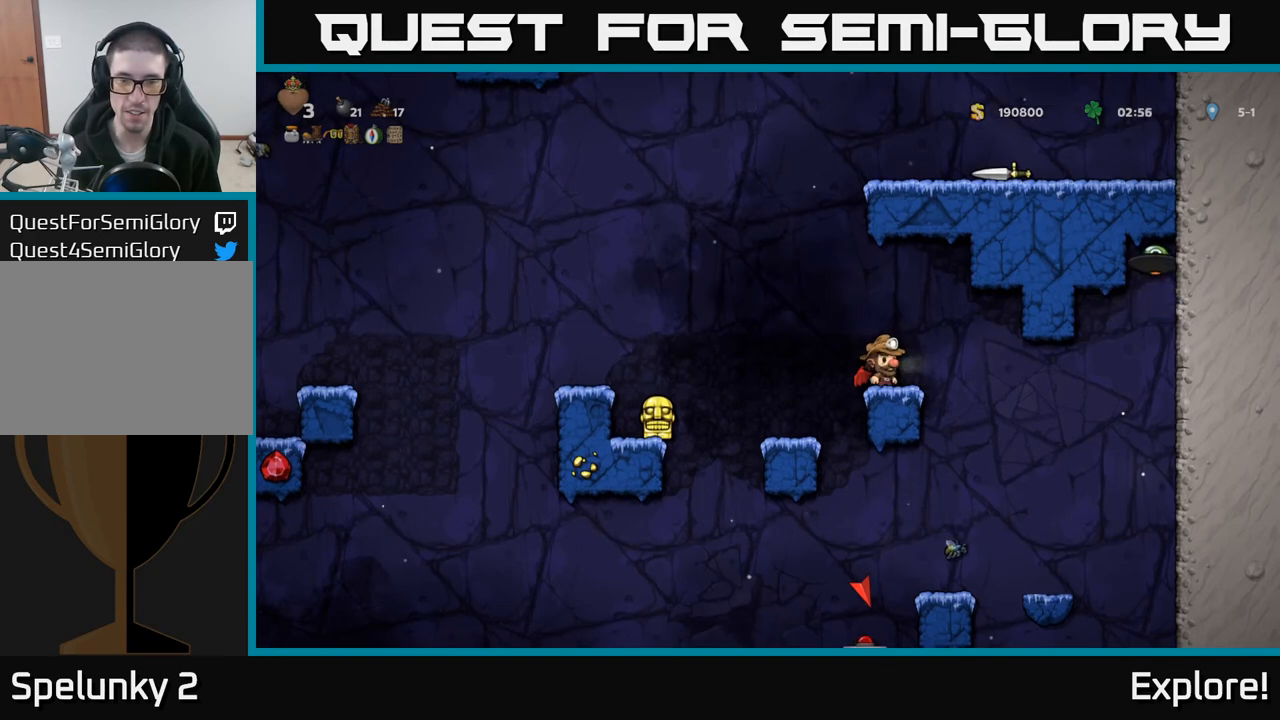
{"buttons": ["A"], "left_stick": "center", "right_stick": "center", "events": [[500, "A", "down"]]}
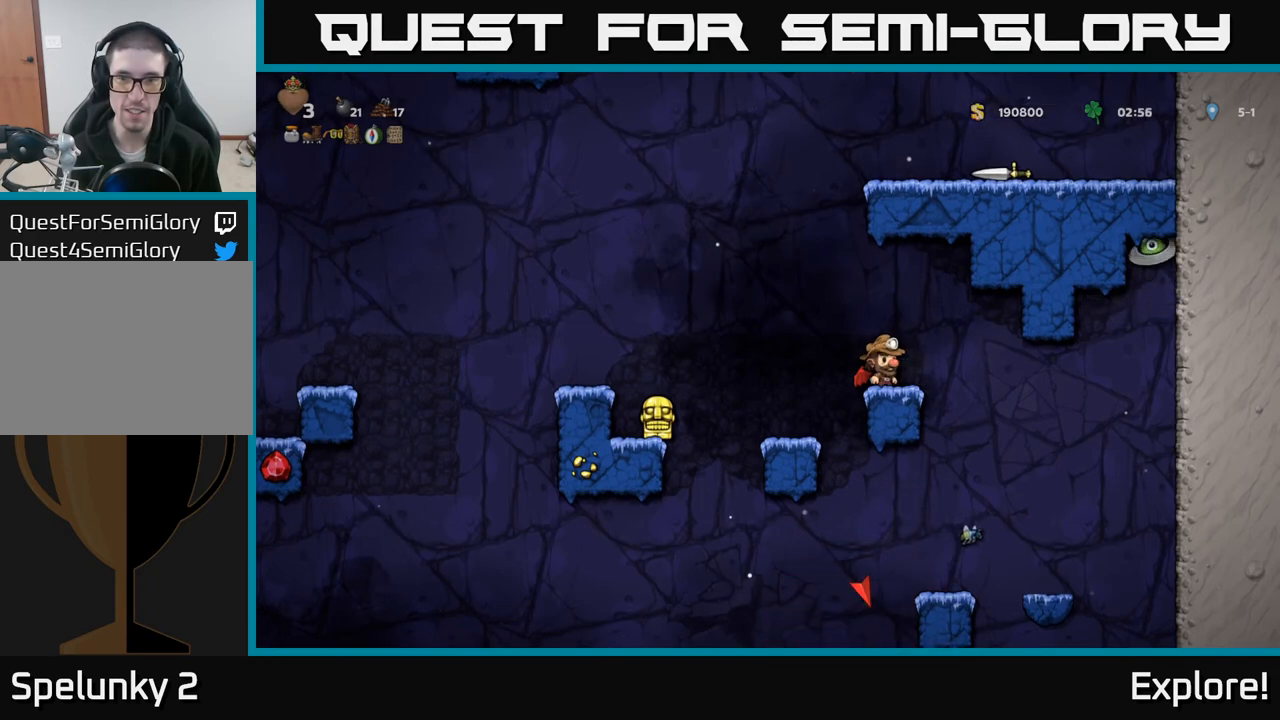
{"buttons": ["A", "DPAD_RIGHT"], "left_stick": "center", "right_stick": "center", "events": [[17, "DPAD_LEFT", "down"], [167, "DPAD_LEFT", "up"], [233, "A", "up"], [267, "A", "down"], [417, "DPAD_RIGHT", "down"]]}
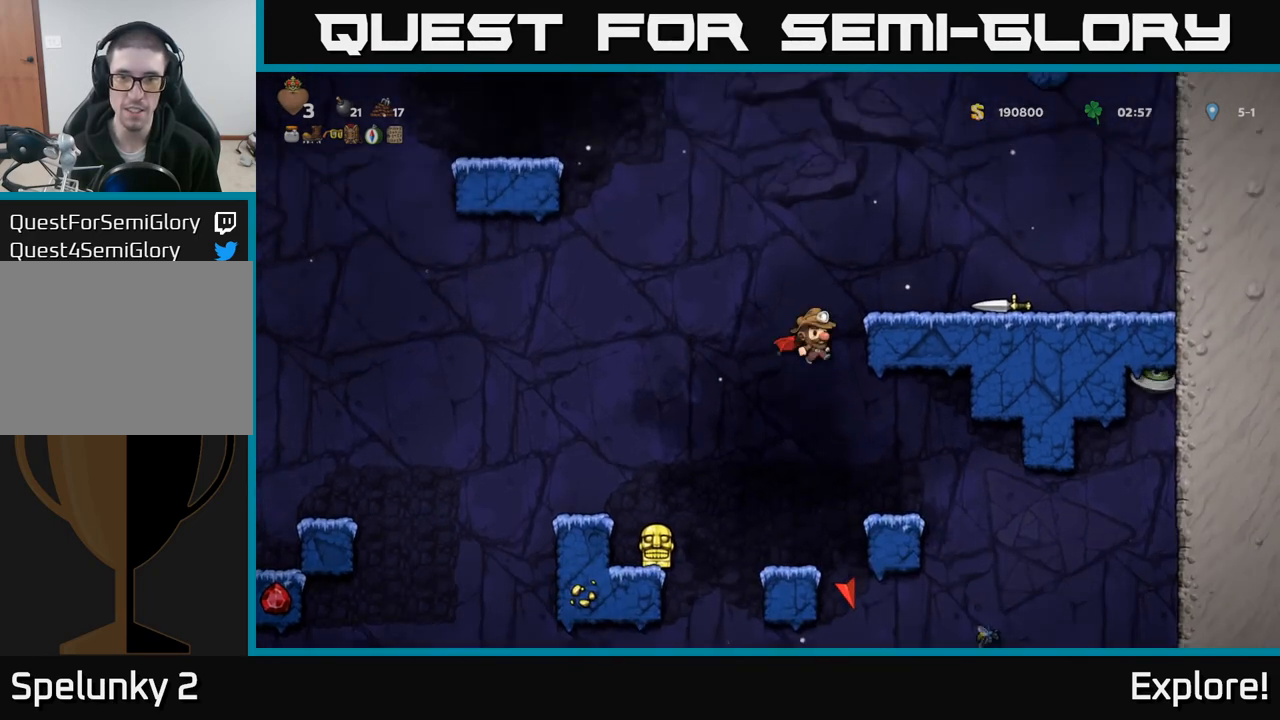
{"buttons": ["DPAD_RIGHT"], "left_stick": "center", "right_stick": "center", "events": [[283, "A", "up"], [383, "A", "down"], [483, "A", "up"]]}
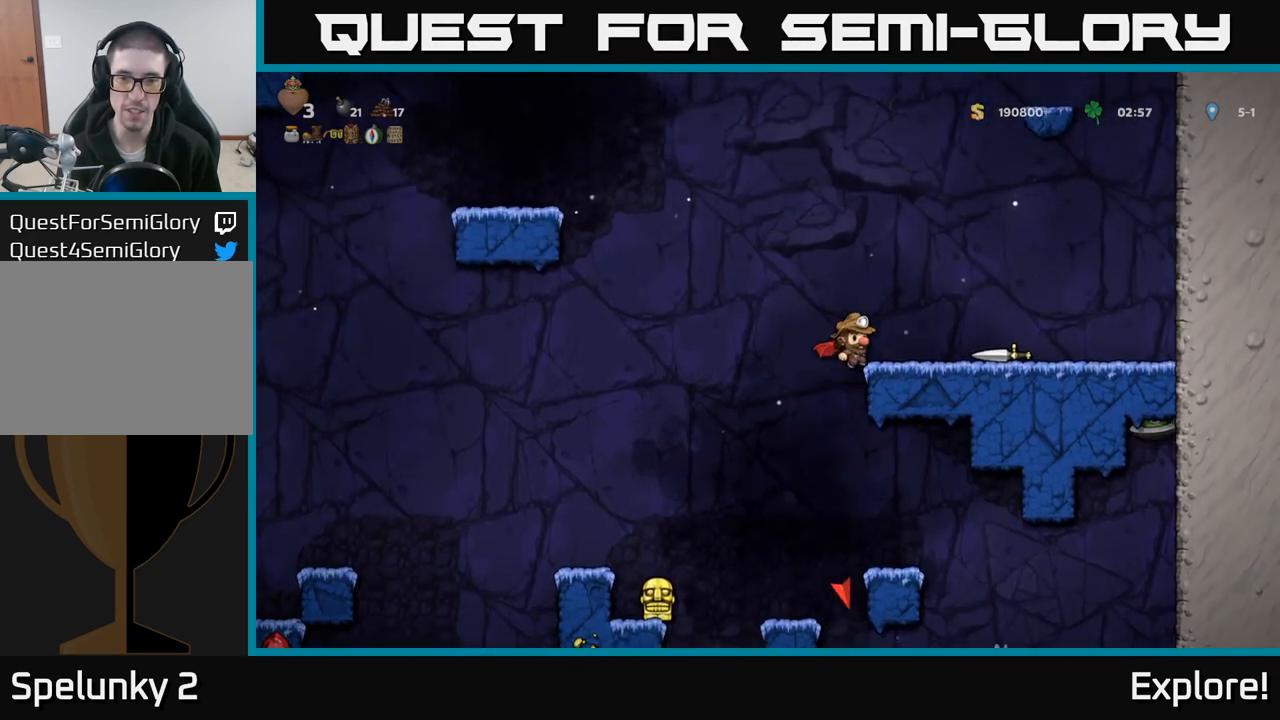
{"buttons": ["DPAD_LEFT"], "left_stick": "center", "right_stick": "center", "events": [[267, "DPAD_DOWN", "down"], [300, "DPAD_RIGHT", "up"], [350, "X", "down"], [433, "DPAD_DOWN", "up"], [433, "DPAD_LEFT", "down"], [433, "X", "up"]]}
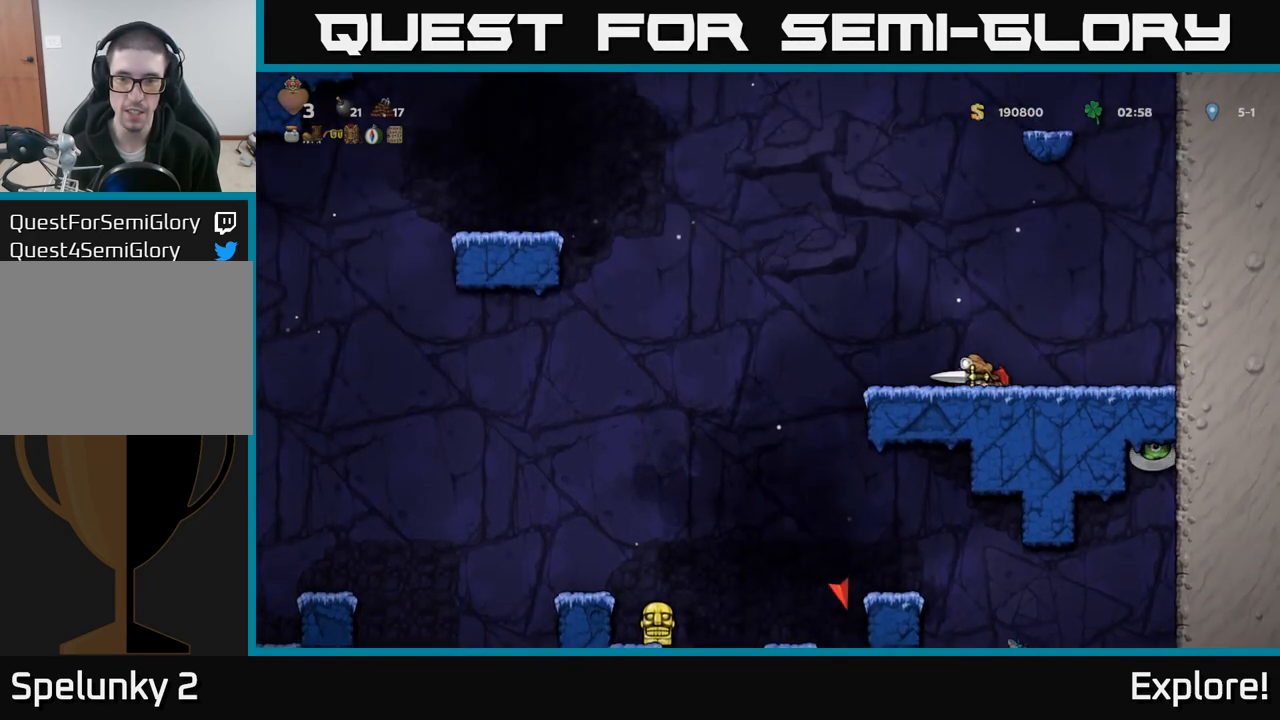
{"buttons": [], "left_stick": "center", "right_stick": "center", "events": [[367, "DPAD_LEFT", "up"]]}
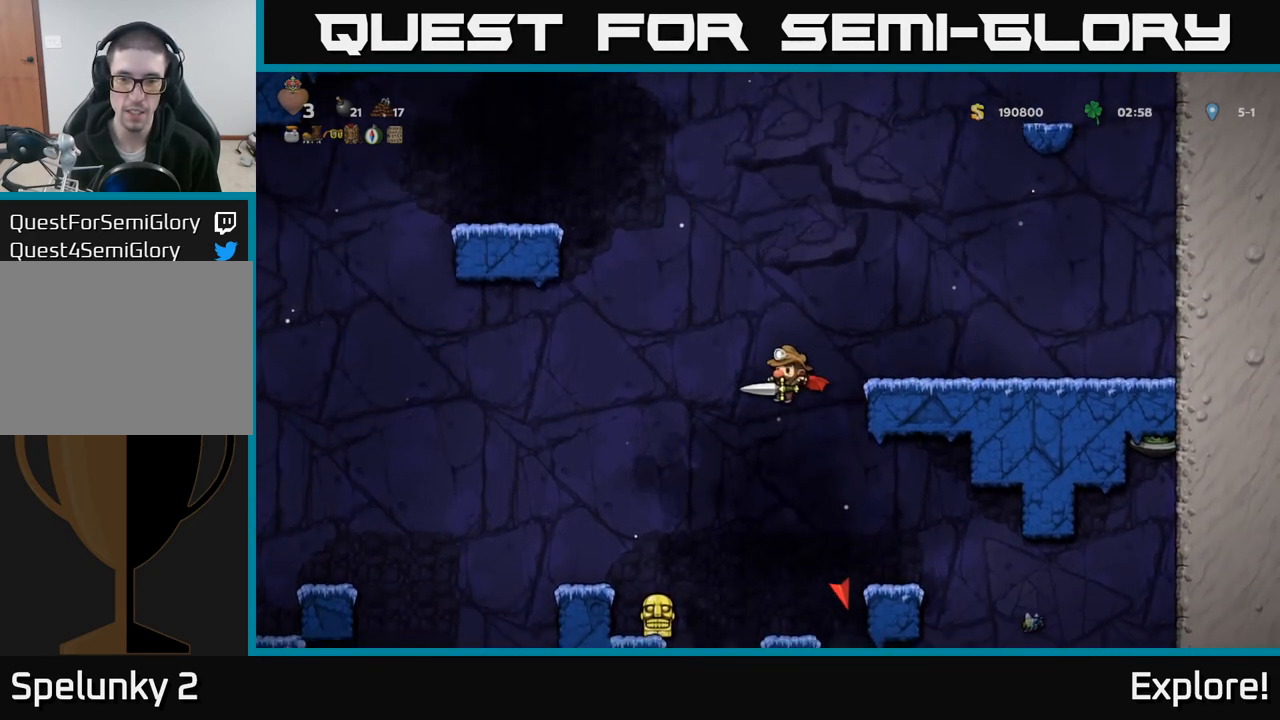
{"buttons": [], "left_stick": "center", "right_stick": "center", "events": [[267, "A", "down"], [333, "A", "up"]]}
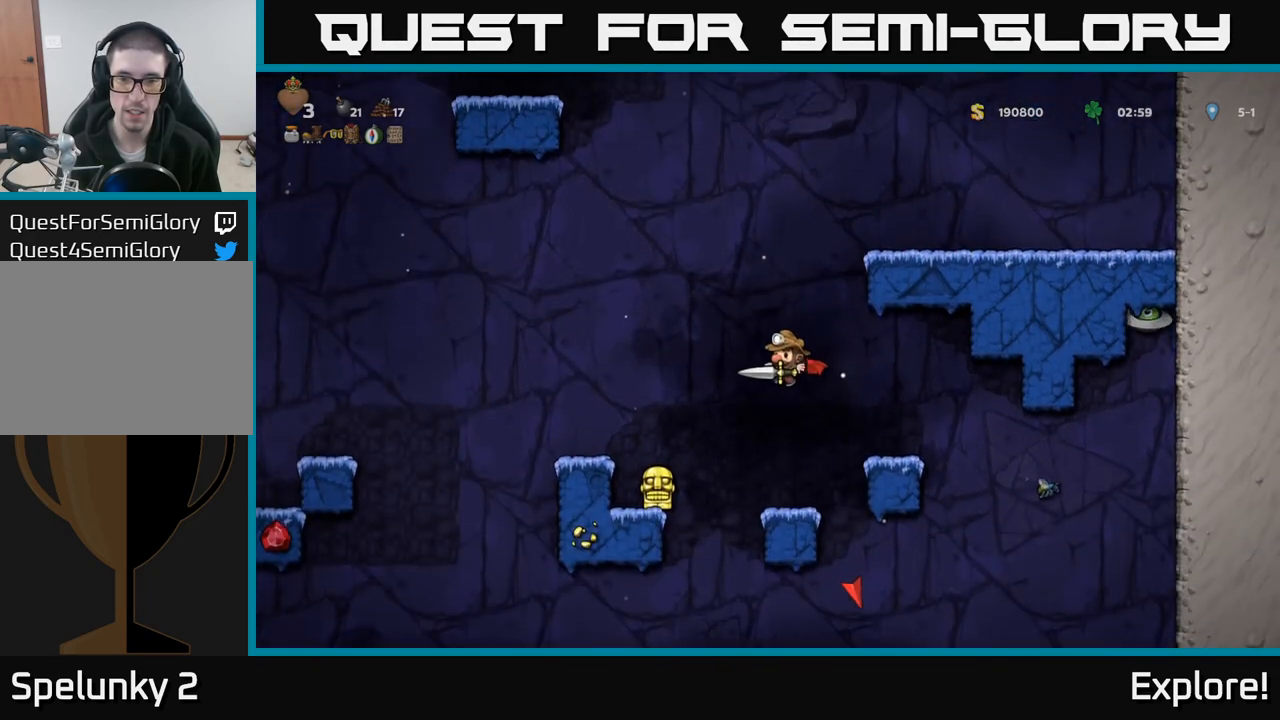
{"buttons": ["DPAD_DOWN"], "left_stick": "center", "right_stick": "center", "events": [[250, "DPAD_DOWN", "down"]]}